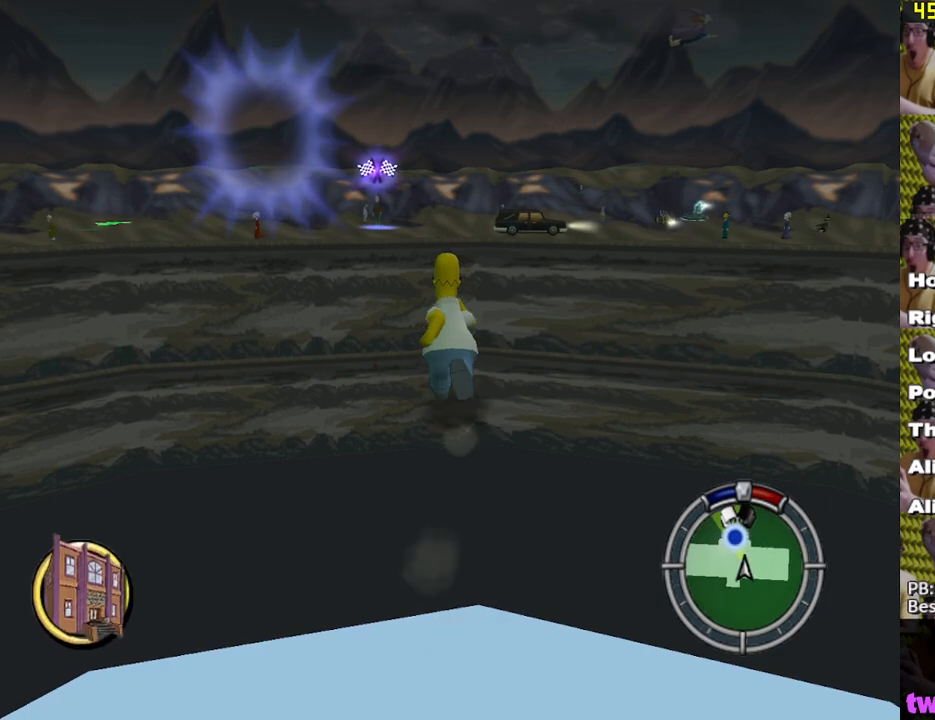
Gameplay with a controller (Xbox layout); each line is a JSON object with the inputs held at the frame after it. "events" lists button and stick changes between this image and that frame as [ms after this image, input, new state], when the widget could be followed in between.
{"buttons": ["X"], "left_stick": "up-left", "right_stick": "center", "events": [[200, "left_stick", "up-left"]]}
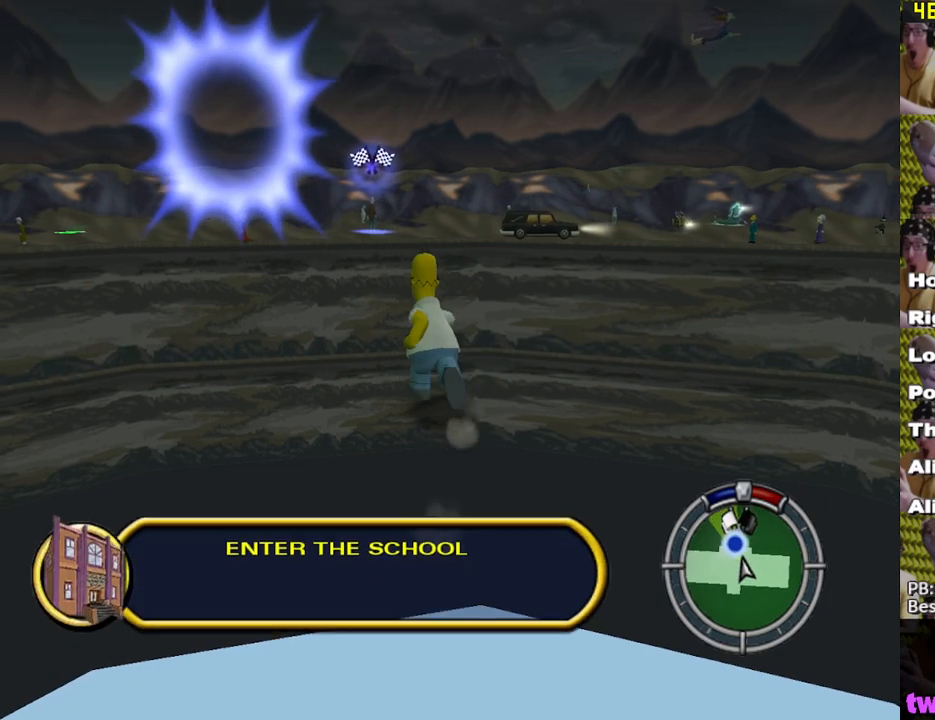
{"buttons": ["X"], "left_stick": "up", "right_stick": "center", "events": [[167, "left_stick", "up"]]}
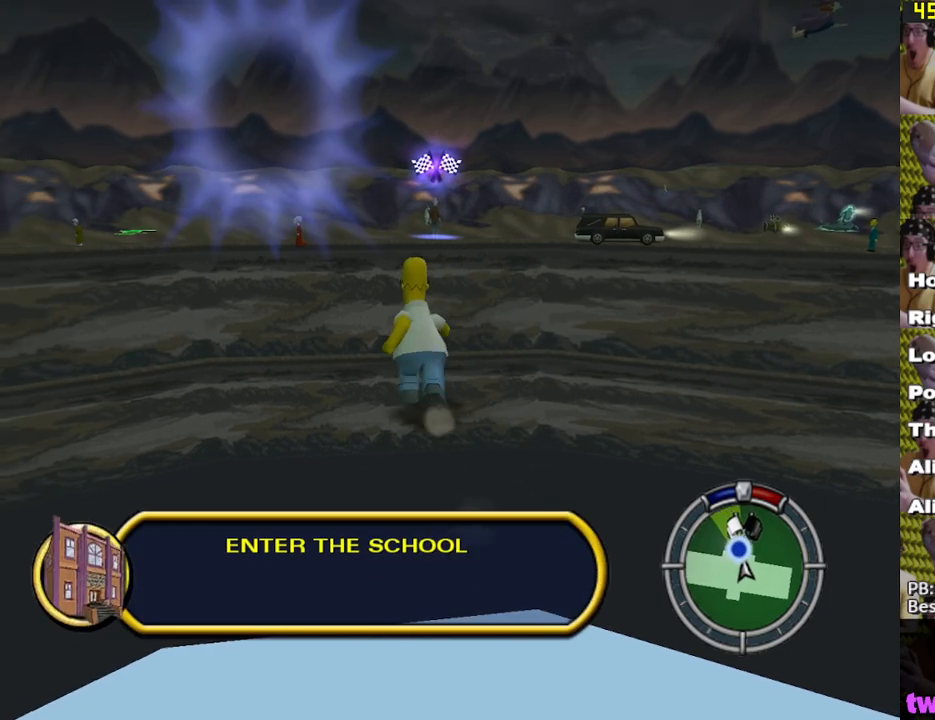
{"buttons": ["X"], "left_stick": "up", "right_stick": "center", "events": []}
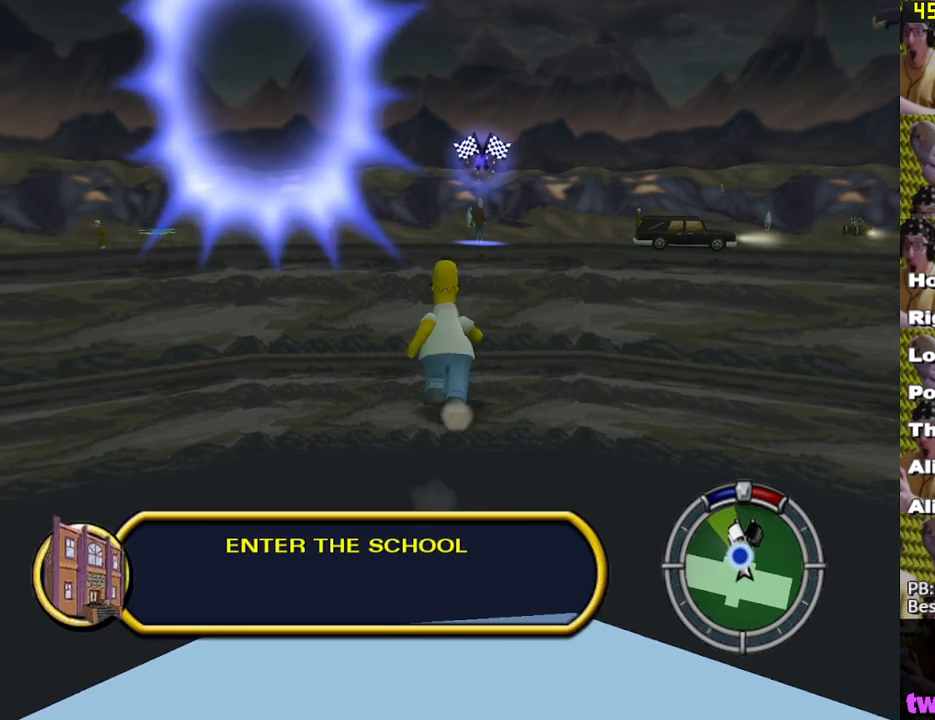
{"buttons": ["X"], "left_stick": "up", "right_stick": "center", "events": []}
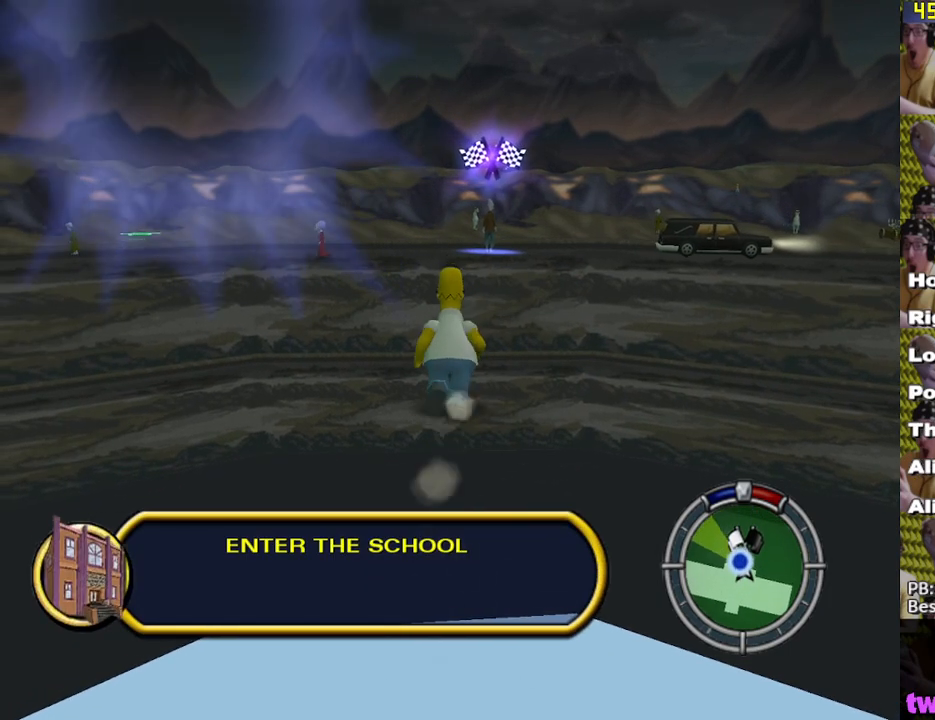
{"buttons": ["X"], "left_stick": "up", "right_stick": "center", "events": []}
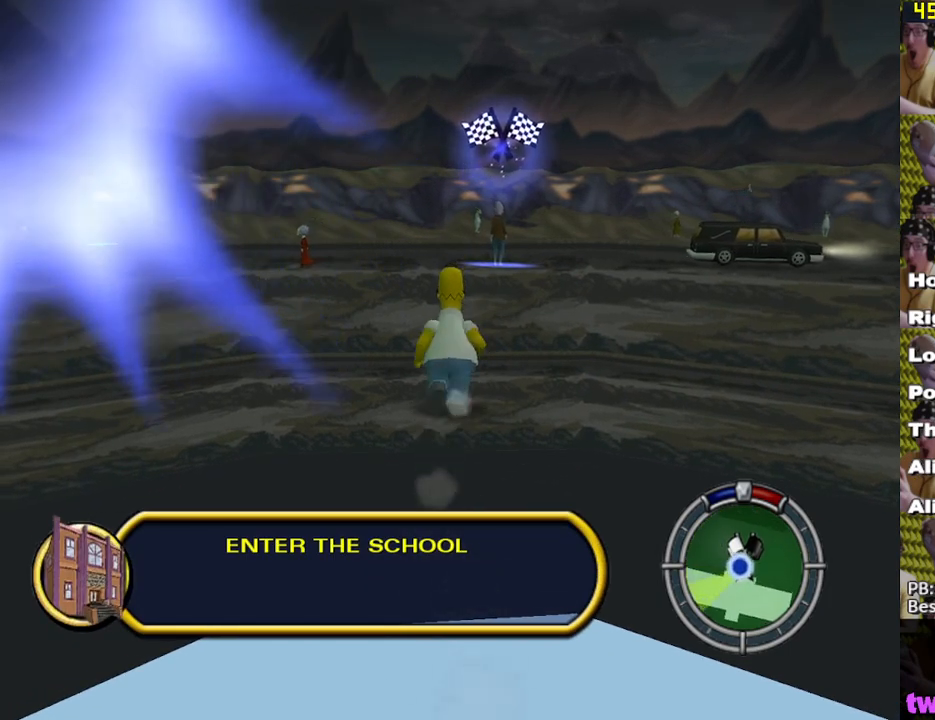
{"buttons": ["X"], "left_stick": "up-right", "right_stick": "center", "events": [[417, "left_stick", "up-right"]]}
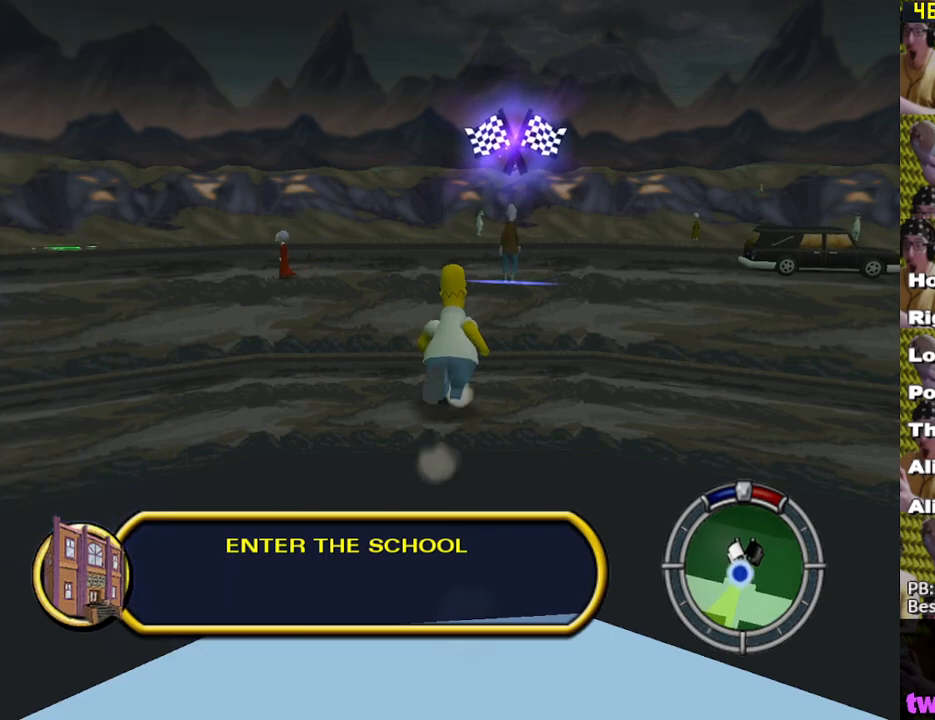
{"buttons": ["X"], "left_stick": "up", "right_stick": "center", "events": [[50, "left_stick", "up"], [167, "left_stick", "up-right"], [450, "left_stick", "up"]]}
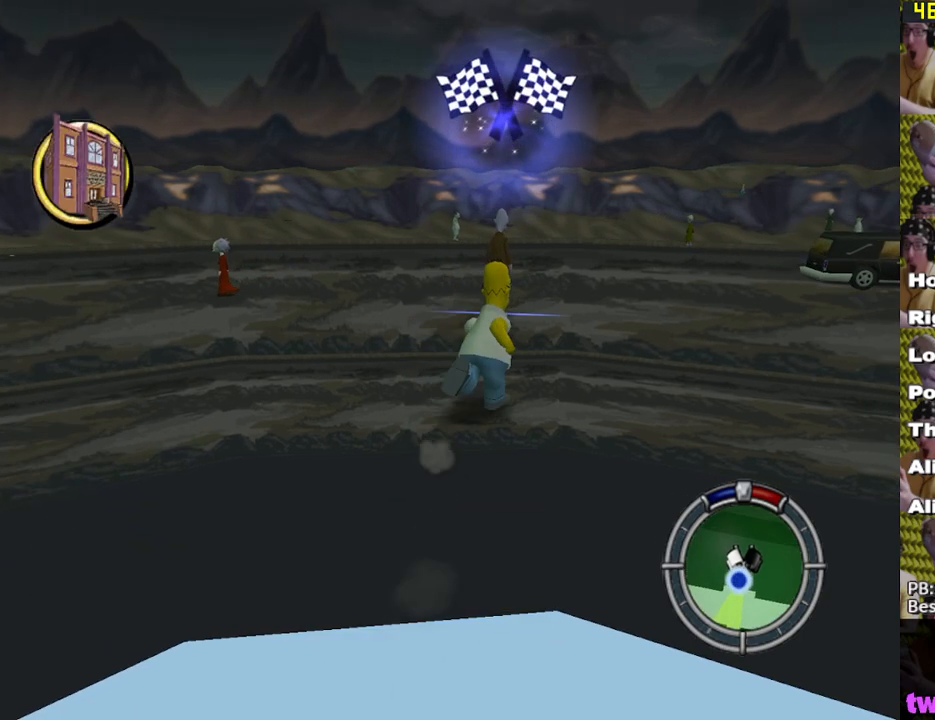
{"buttons": [], "left_stick": "up-left", "right_stick": "center", "events": [[367, "Y", "down"], [367, "left_stick", "up-left"], [383, "X", "up"], [500, "Y", "up"]]}
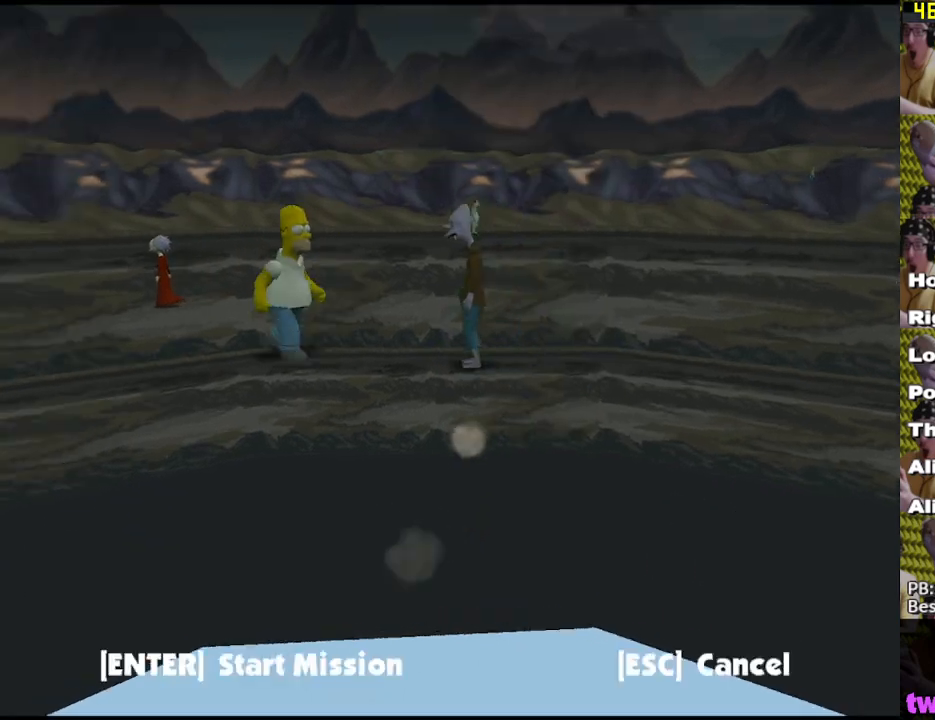
{"buttons": ["B"], "left_stick": "up-left", "right_stick": "center", "events": [[100, "left_stick", "left"], [233, "left_stick", "up-left"], [467, "B", "down"]]}
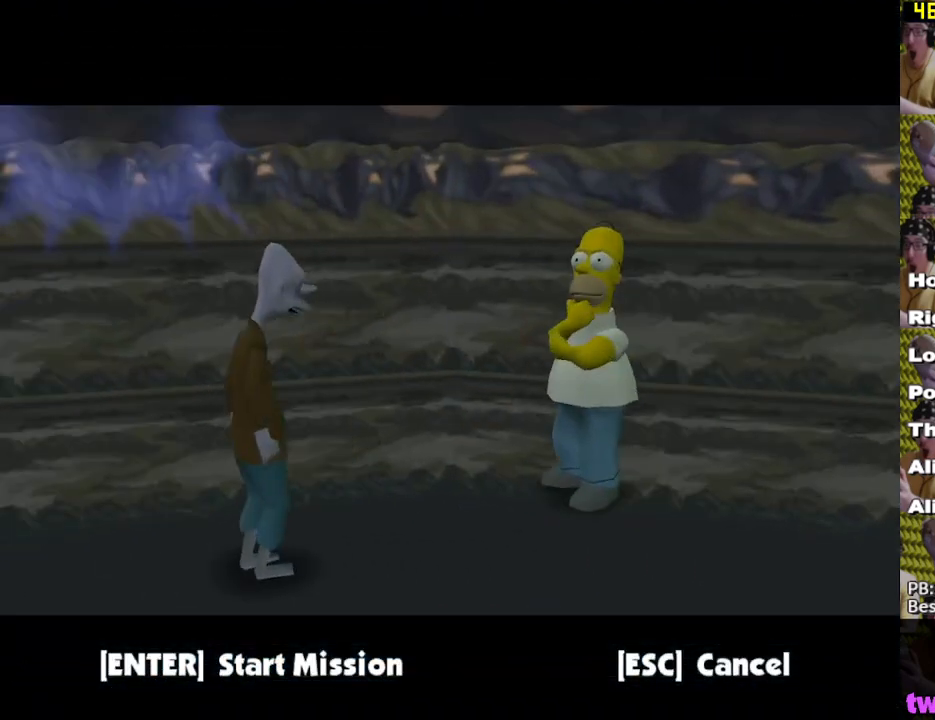
{"buttons": ["A"], "left_stick": "up", "right_stick": "center", "events": [[33, "B", "up"], [67, "A", "down"], [100, "left_stick", "up"], [217, "A", "up"], [450, "A", "down"]]}
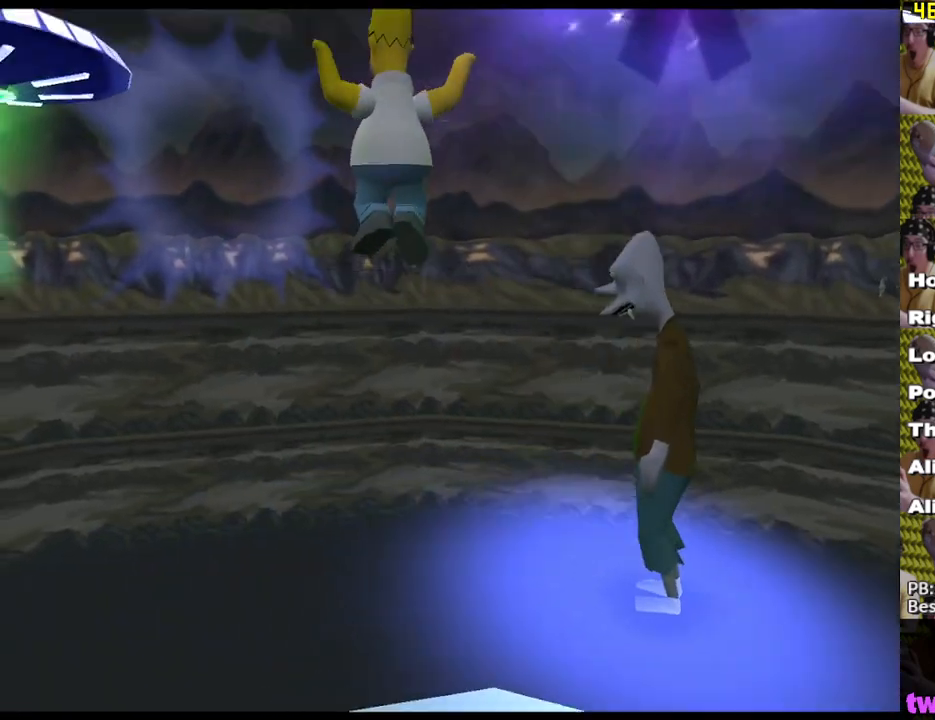
{"buttons": [], "left_stick": "center", "right_stick": "center", "events": [[150, "A", "up"], [233, "B", "down"], [267, "left_stick", "center"], [317, "B", "up"], [383, "B", "down"], [433, "B", "up"]]}
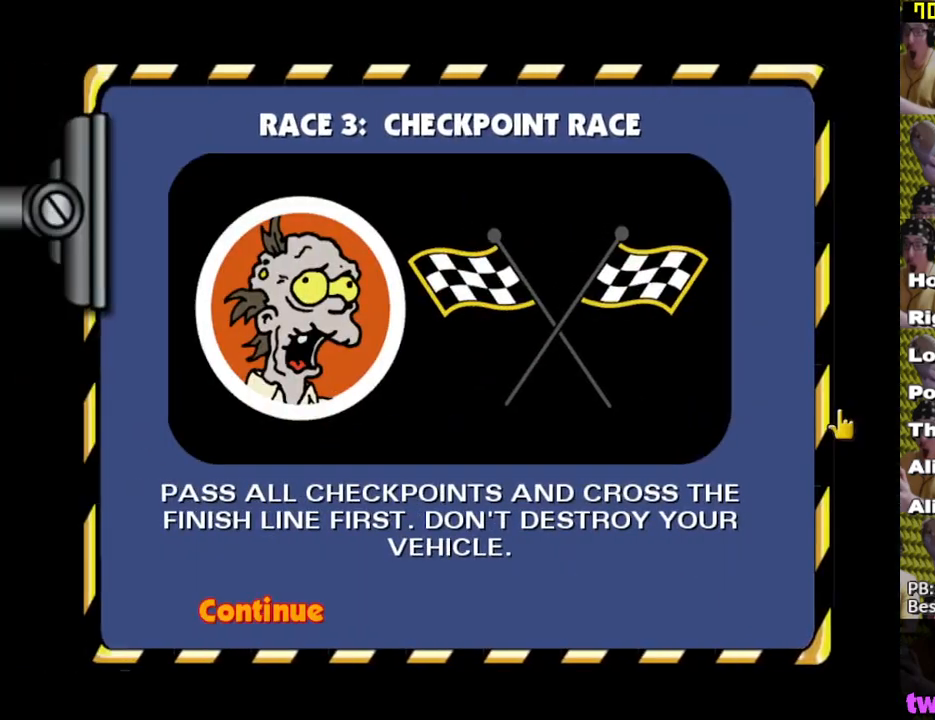
{"buttons": [], "left_stick": "center", "right_stick": "center", "events": [[17, "B", "down"], [67, "B", "up"], [167, "B", "down"], [200, "B", "up"]]}
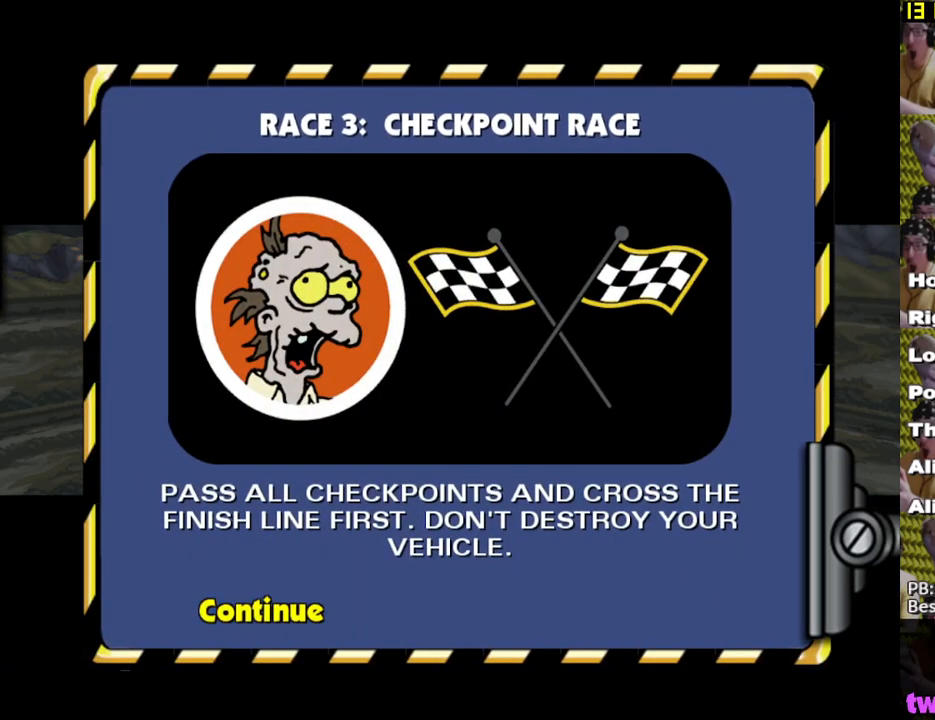
{"buttons": [], "left_stick": "center", "right_stick": "center", "events": []}
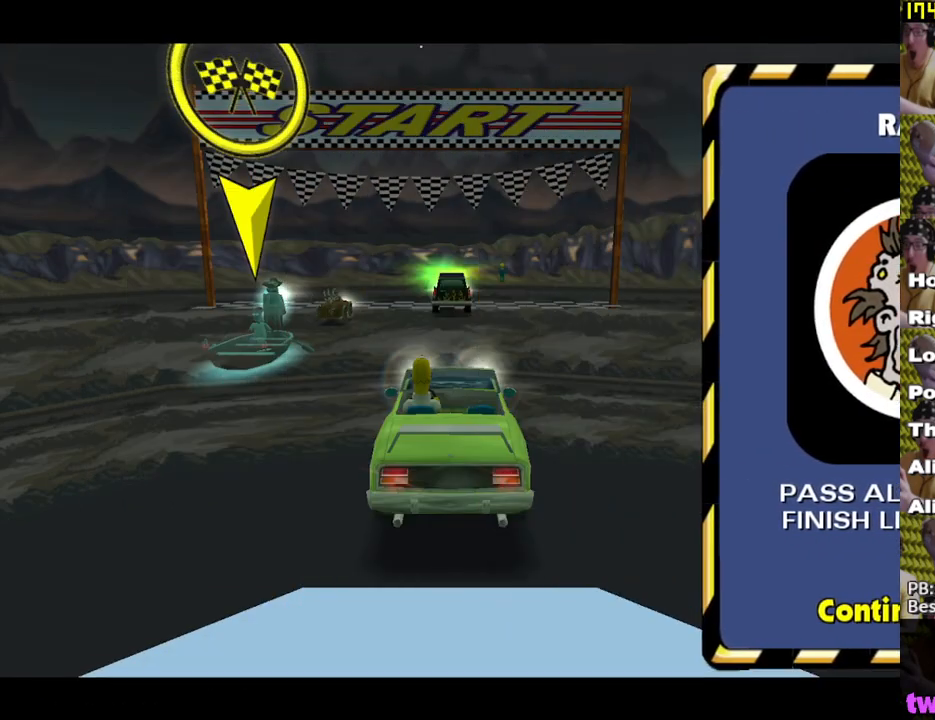
{"buttons": [], "left_stick": "center", "right_stick": "center", "events": [[233, "START", "down"], [383, "START", "up"]]}
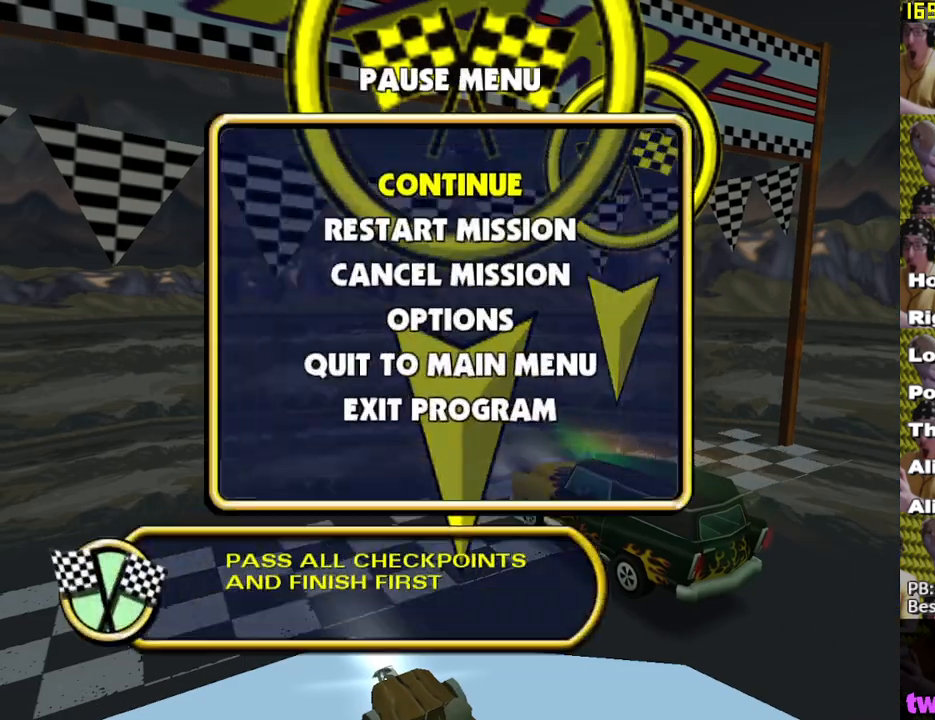
{"buttons": [], "left_stick": "center", "right_stick": "center", "events": [[83, "DPAD_DOWN", "down"], [150, "DPAD_DOWN", "up"], [200, "DPAD_DOWN", "down"], [217, "B", "down"], [317, "DPAD_DOWN", "up"], [350, "B", "up"]]}
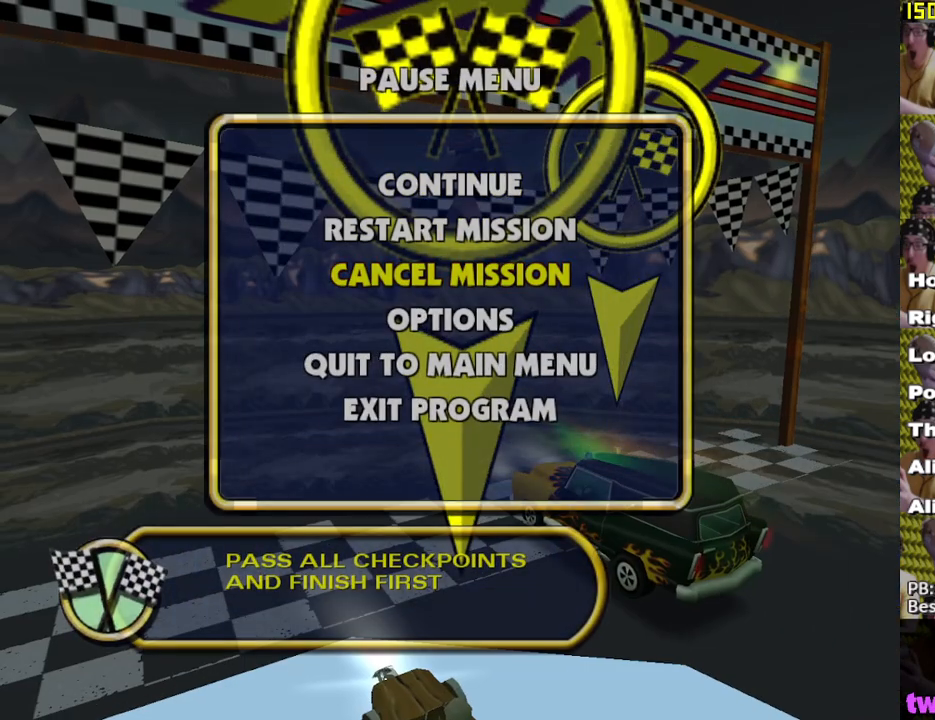
{"buttons": [], "left_stick": "center", "right_stick": "center", "events": []}
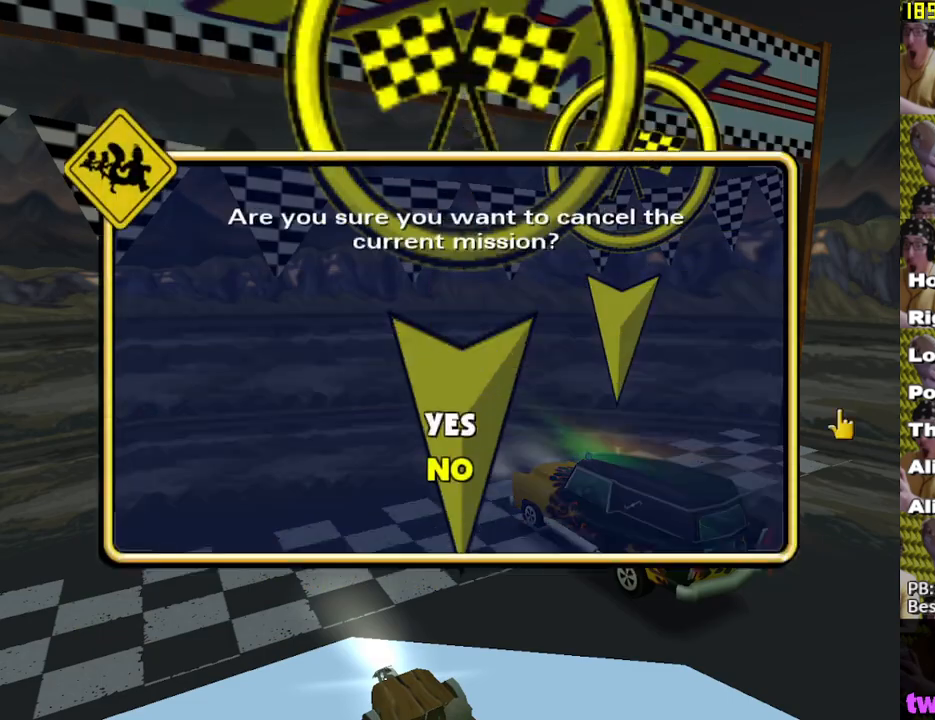
{"buttons": ["X"], "left_stick": "center", "right_stick": "center", "events": [[50, "B", "down"], [50, "DPAD_UP", "down"], [183, "B", "up"], [267, "DPAD_UP", "up"], [267, "X", "down"], [317, "L2", "down"], [467, "L2", "up"]]}
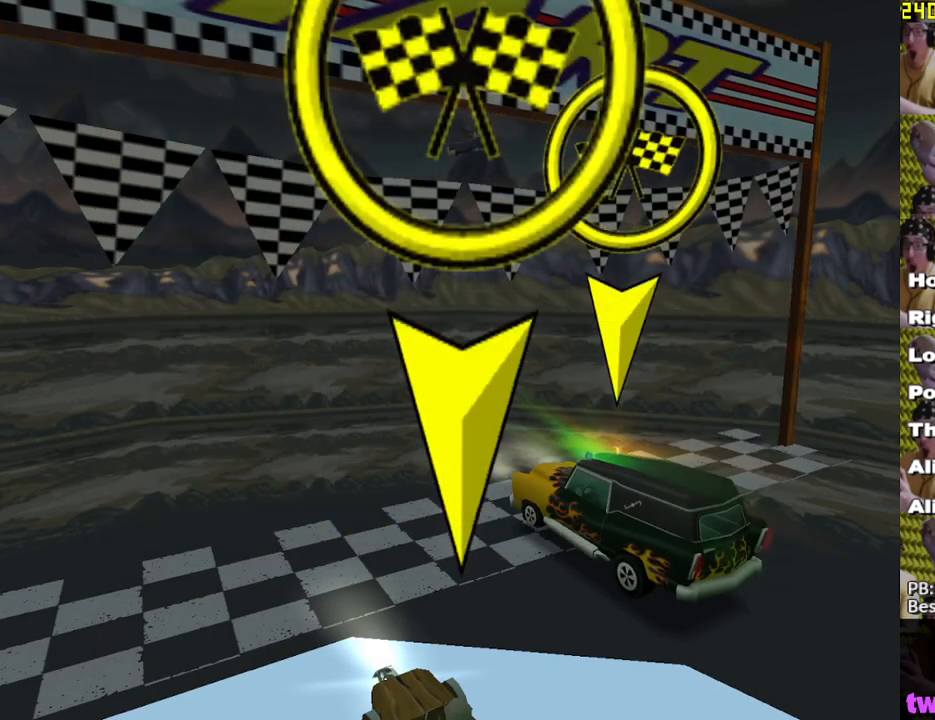
{"buttons": ["X"], "left_stick": "right", "right_stick": "center", "events": [[467, "left_stick", "right"]]}
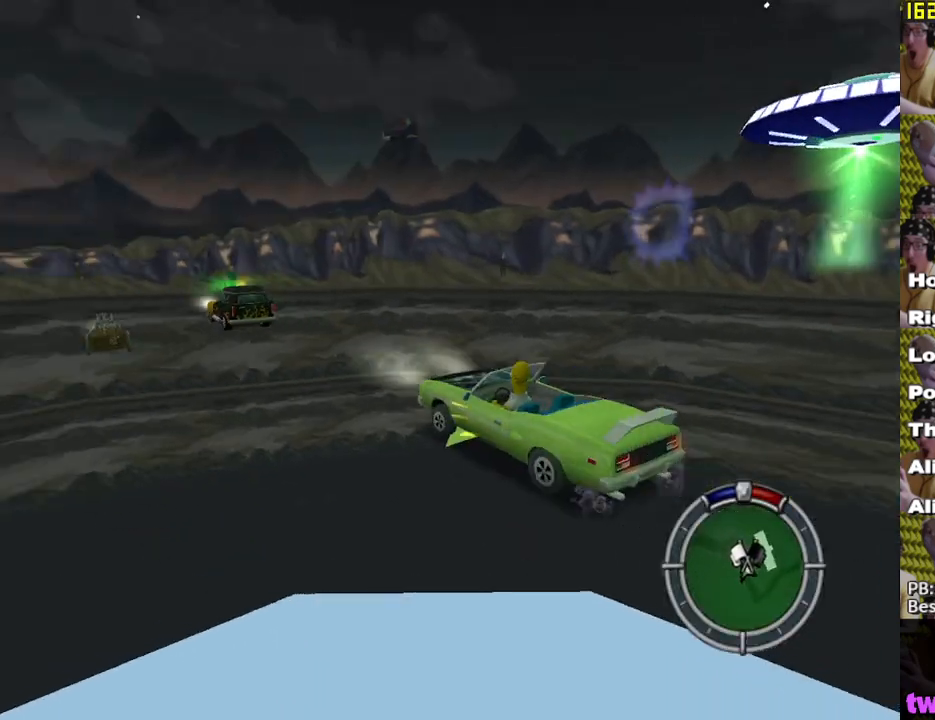
{"buttons": ["X"], "left_stick": "right", "right_stick": "center", "events": []}
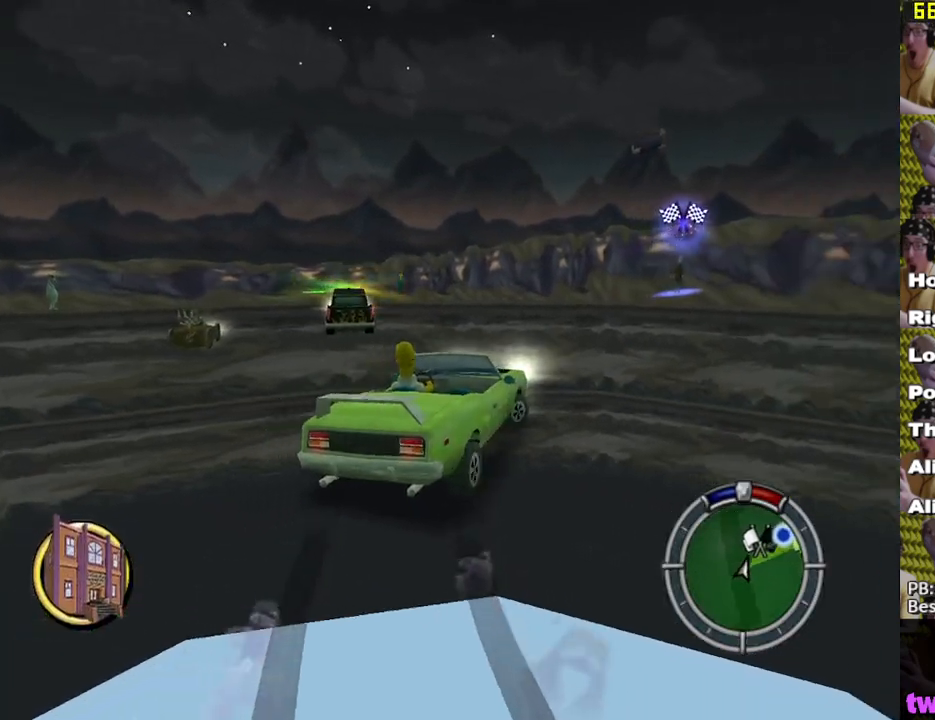
{"buttons": ["X"], "left_stick": "right", "right_stick": "center", "events": [[17, "left_stick", "center"], [400, "left_stick", "right"]]}
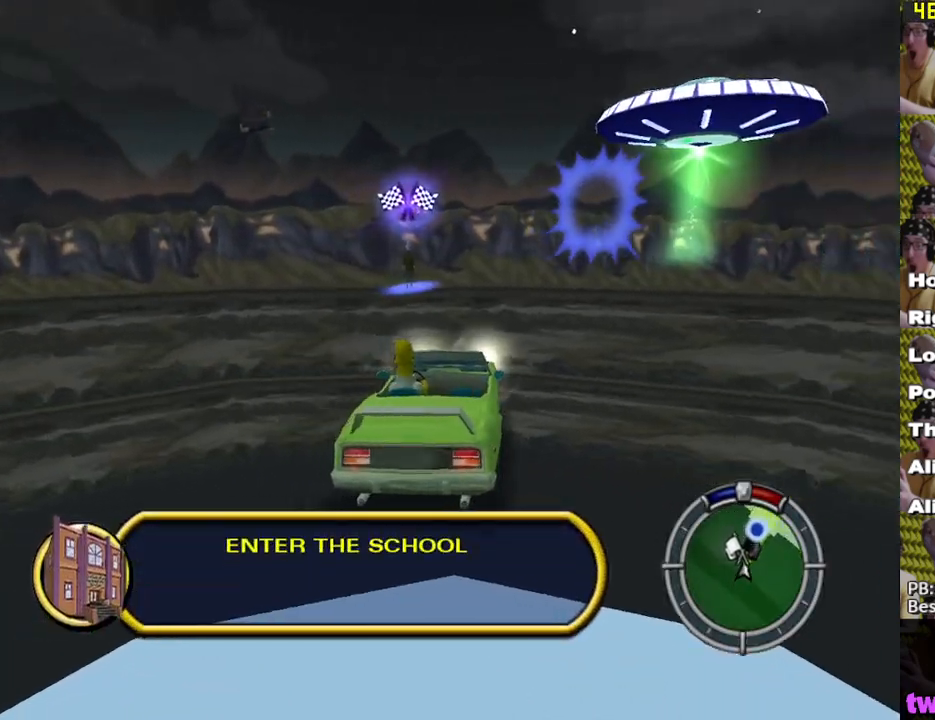
{"buttons": [], "left_stick": "right", "right_stick": "center", "events": [[317, "X", "up"], [367, "X", "down"], [433, "X", "up"]]}
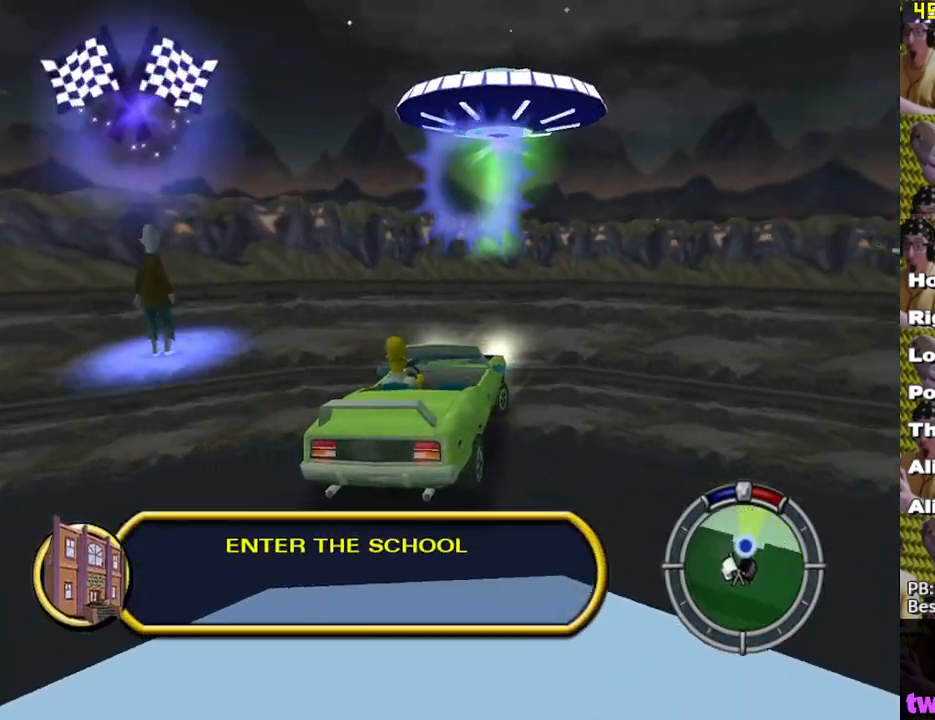
{"buttons": ["A", "Y", "L2"], "left_stick": "center", "right_stick": "center", "events": [[217, "left_stick", "center"], [300, "L2", "down"], [367, "A", "down"], [383, "Y", "down"]]}
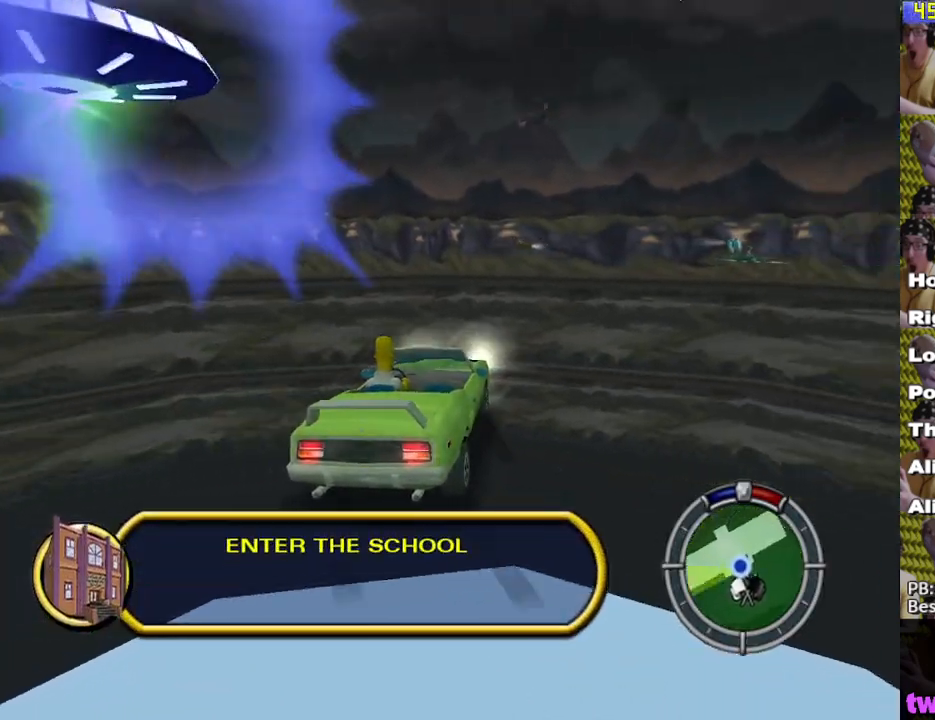
{"buttons": ["A", "Y", "L2"], "left_stick": "center", "right_stick": "center", "events": []}
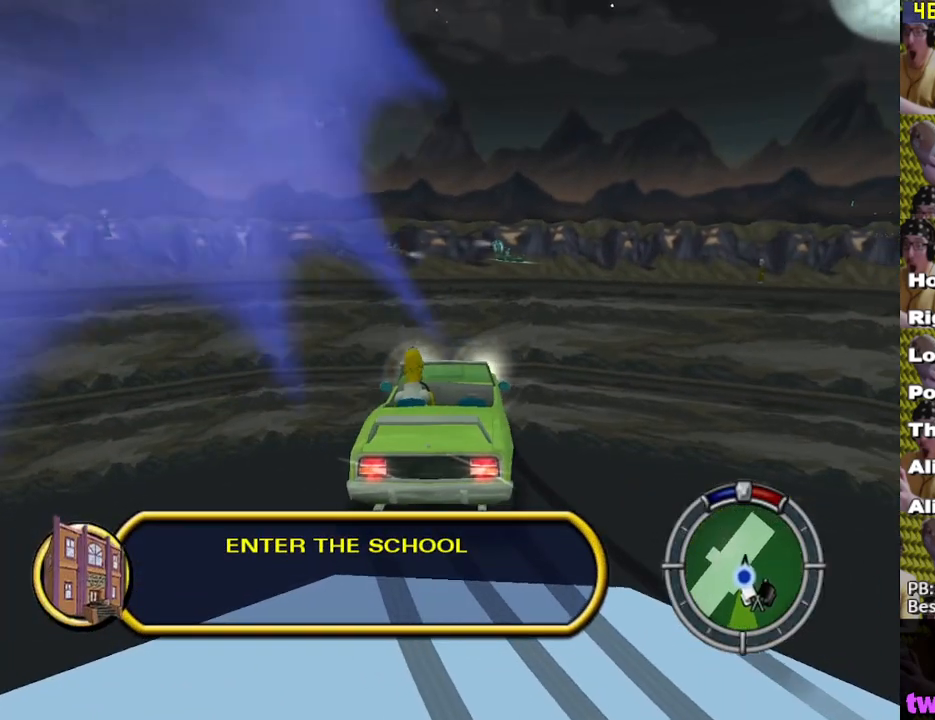
{"buttons": [], "left_stick": "down-left", "right_stick": "center", "events": [[133, "A", "up"], [167, "Y", "up"], [183, "L2", "up"], [483, "left_stick", "down-left"]]}
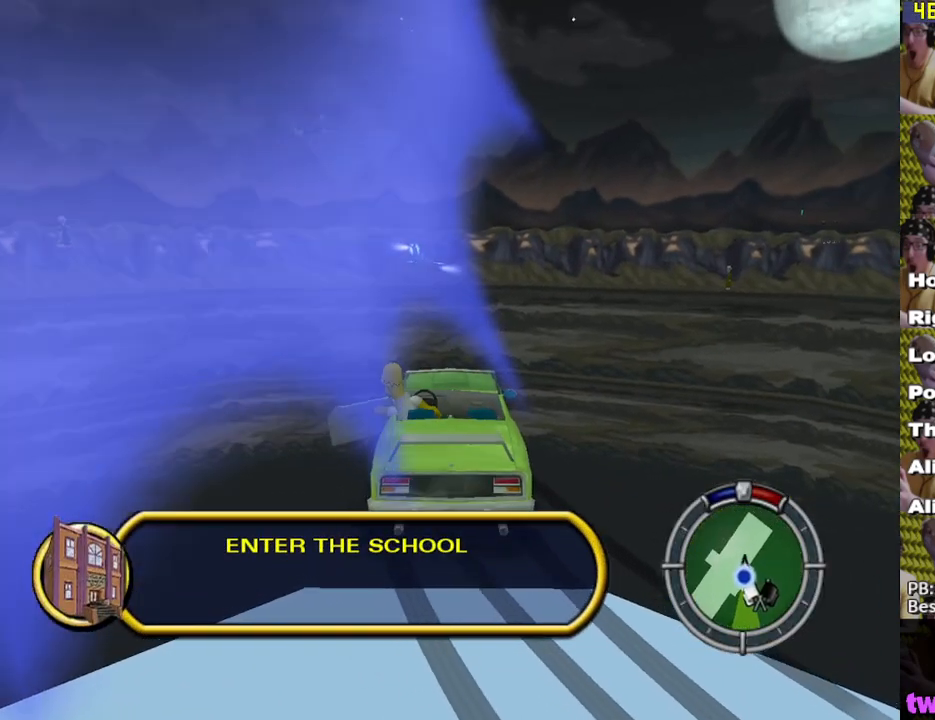
{"buttons": [], "left_stick": "down-right", "right_stick": "center", "events": [[33, "left_stick", "down"], [367, "left_stick", "down-right"]]}
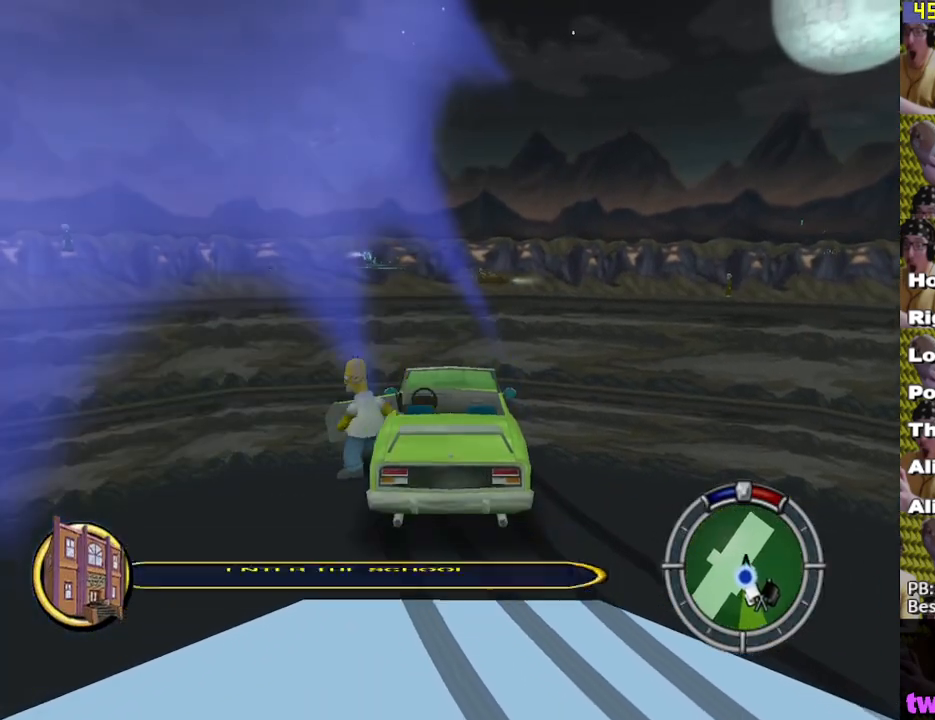
{"buttons": ["X"], "left_stick": "down-right", "right_stick": "center", "events": [[117, "X", "down"]]}
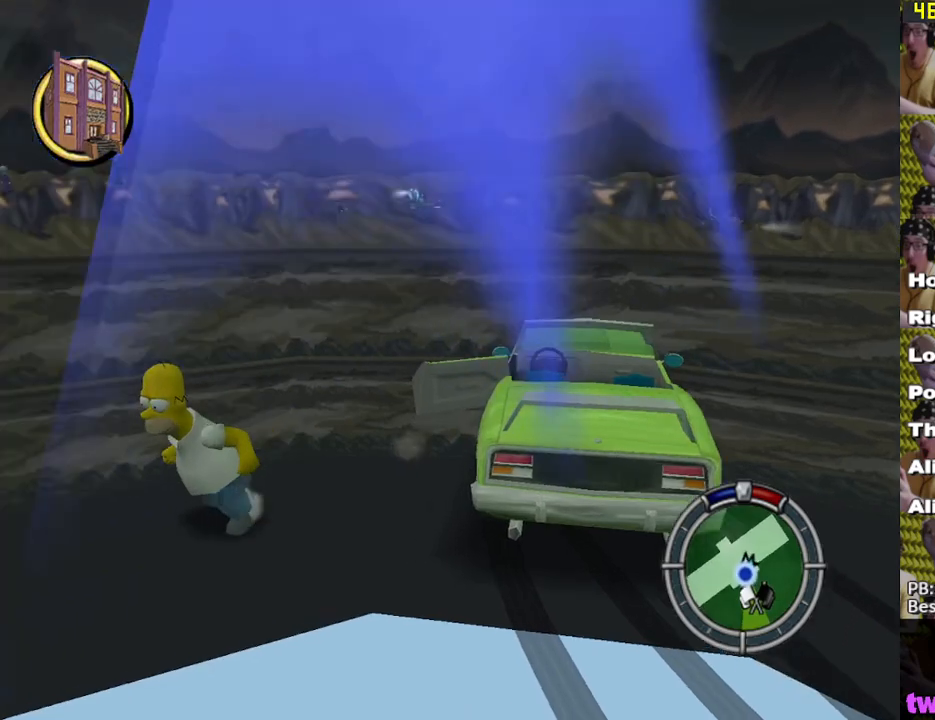
{"buttons": ["X", "Y"], "left_stick": "down-right", "right_stick": "center", "events": [[300, "left_stick", "right"], [450, "Y", "down"], [483, "left_stick", "down-right"]]}
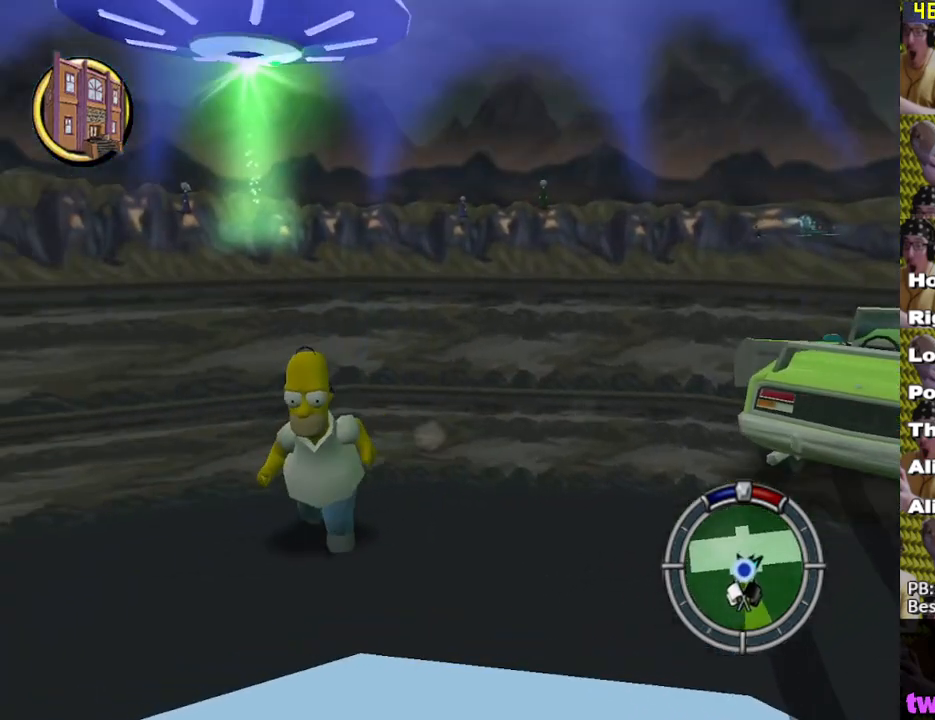
{"buttons": [], "left_stick": "down-right", "right_stick": "center", "events": [[33, "X", "up"], [117, "Y", "up"], [167, "Y", "down"], [250, "Y", "up"]]}
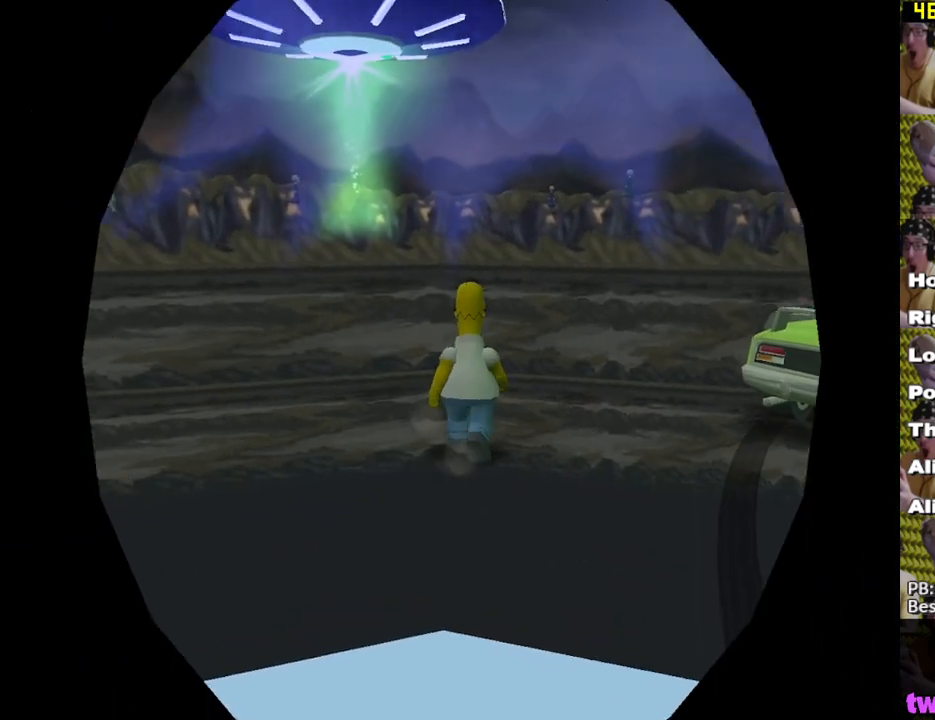
{"buttons": [], "left_stick": "center", "right_stick": "center", "events": [[117, "left_stick", "center"]]}
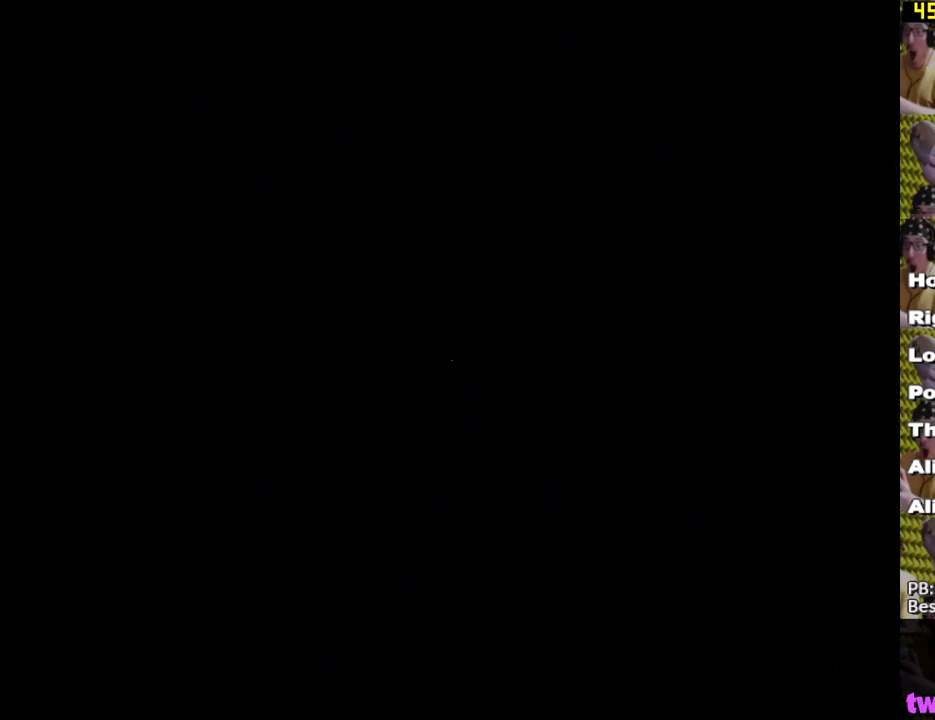
{"buttons": [], "left_stick": "center", "right_stick": "center", "events": []}